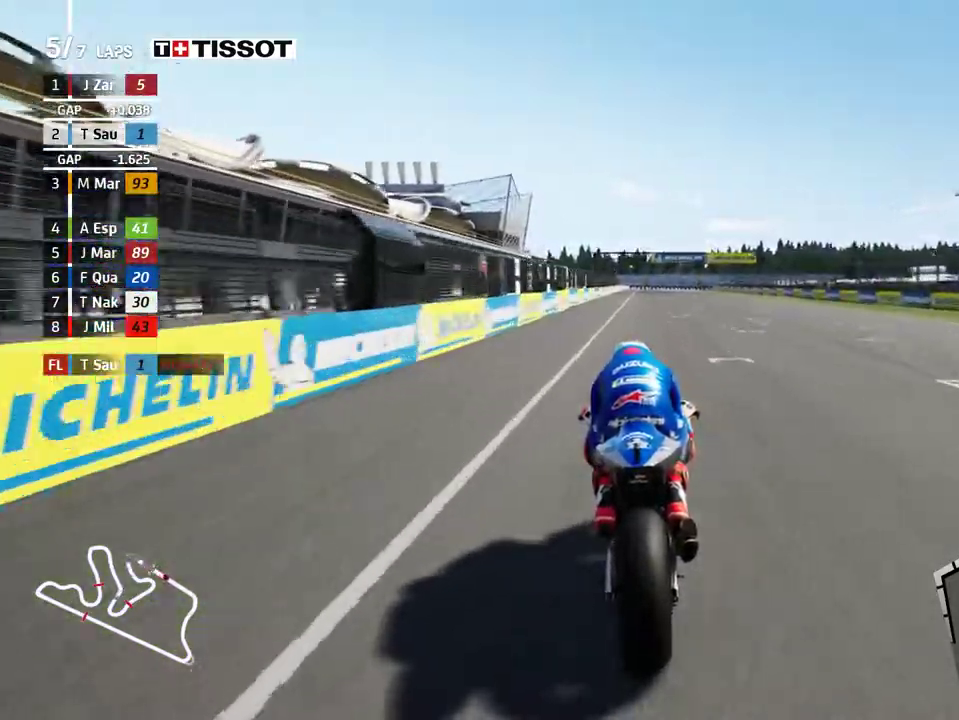
Gameplay with a controller (Xbox layout); each line is a JSON object with the inputs held at the frame after it. "events" lists button and stick changes between this image and that frame as [ms after this image, input, new state], when the widget could be followed in between. Not read: right_stick.
{"buttons": ["R2"], "left_stick": "center", "events": []}
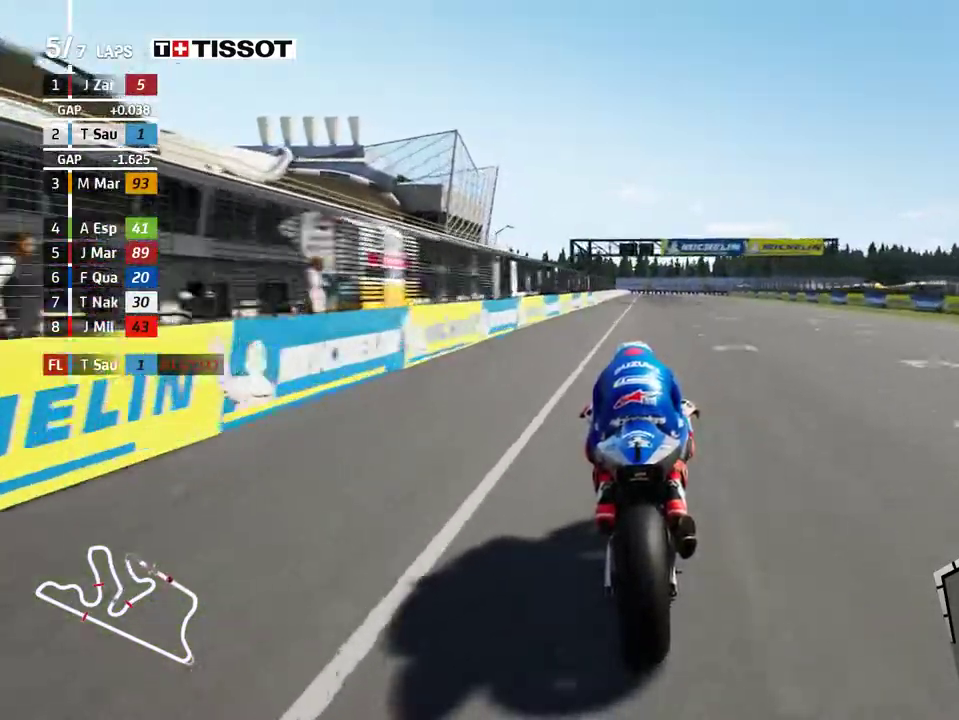
{"buttons": ["A", "X", "L2"], "left_stick": "center", "events": [[417, "A", "down"], [433, "R2", "up"], [450, "L2", "down"], [467, "X", "down"]]}
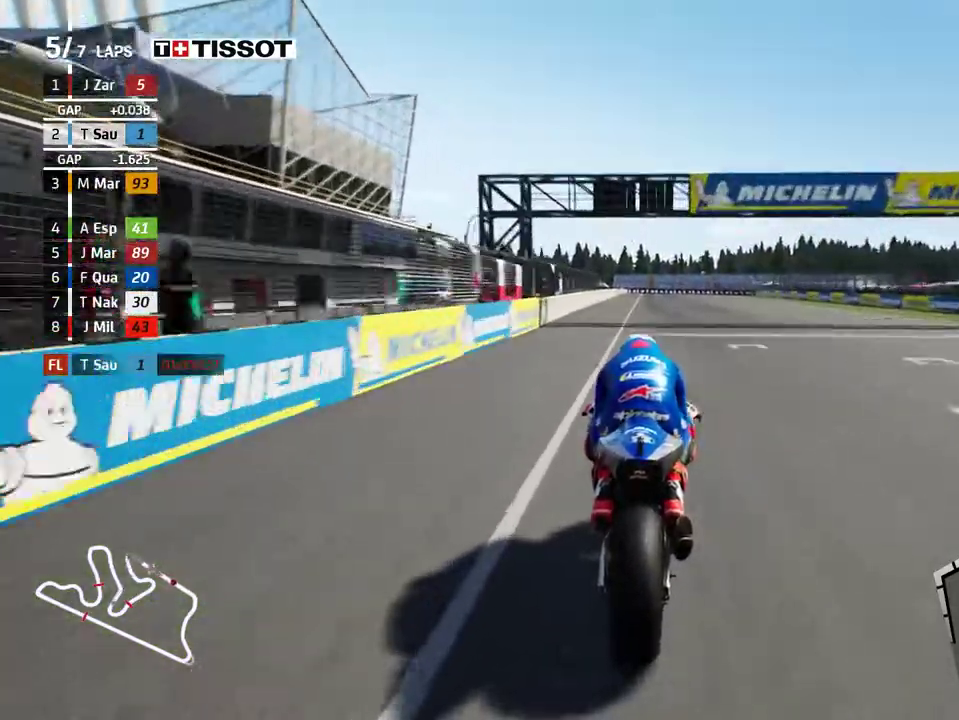
{"buttons": ["L2"], "left_stick": "center", "events": [[50, "X", "up"], [150, "A", "up"], [283, "A", "down"], [317, "X", "down"], [383, "X", "up"], [450, "A", "up"]]}
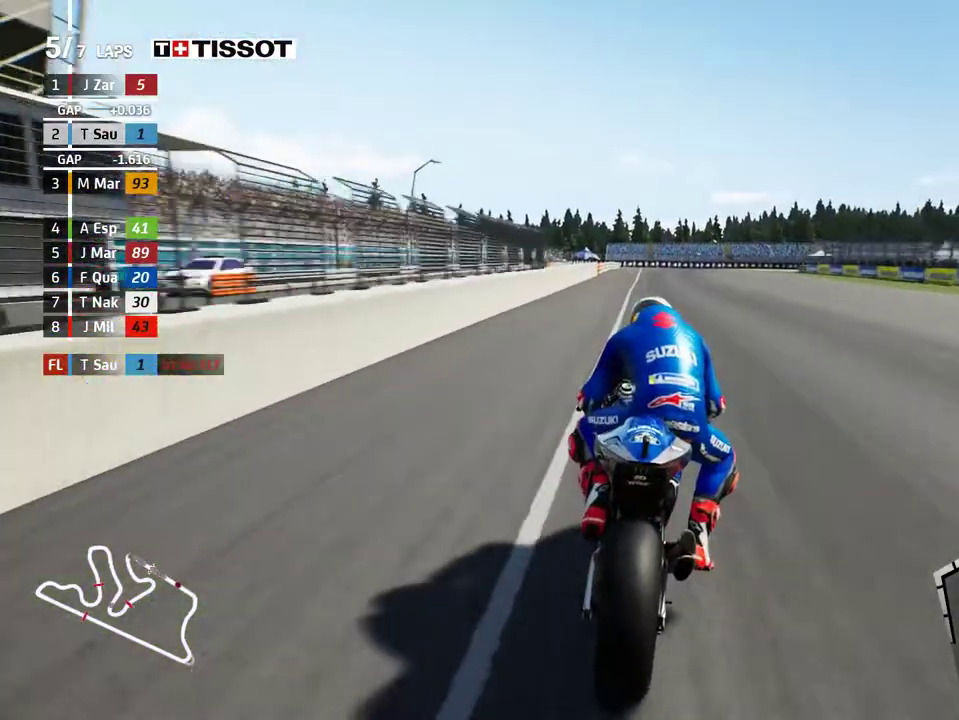
{"buttons": ["L2"], "left_stick": "right", "events": [[33, "left_stick", "right"], [300, "A", "down"], [433, "A", "up"]]}
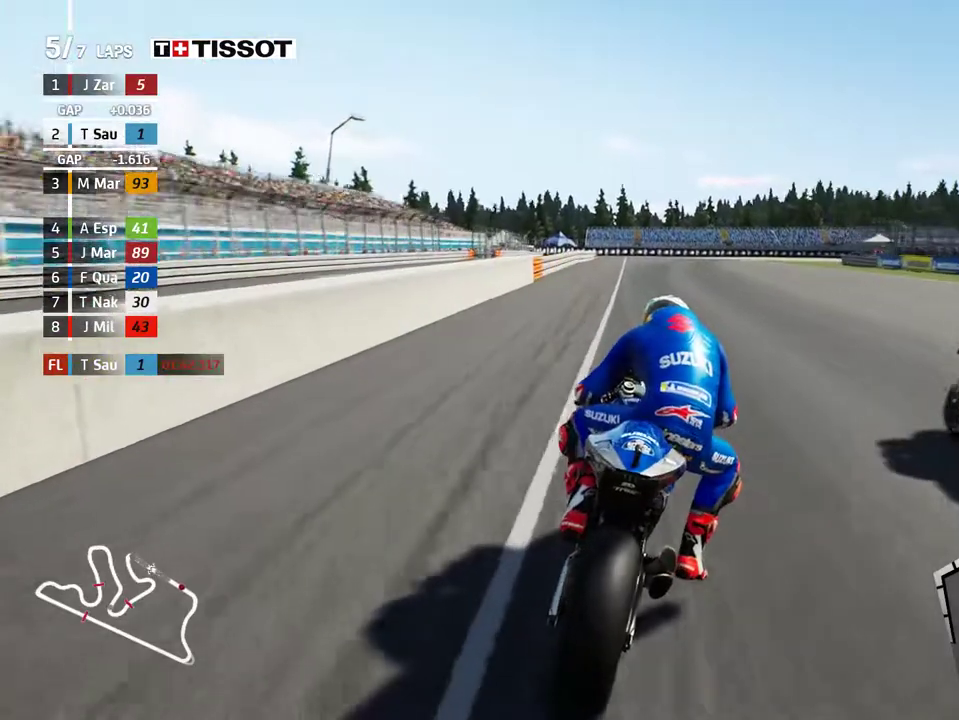
{"buttons": ["L2"], "left_stick": "right", "events": []}
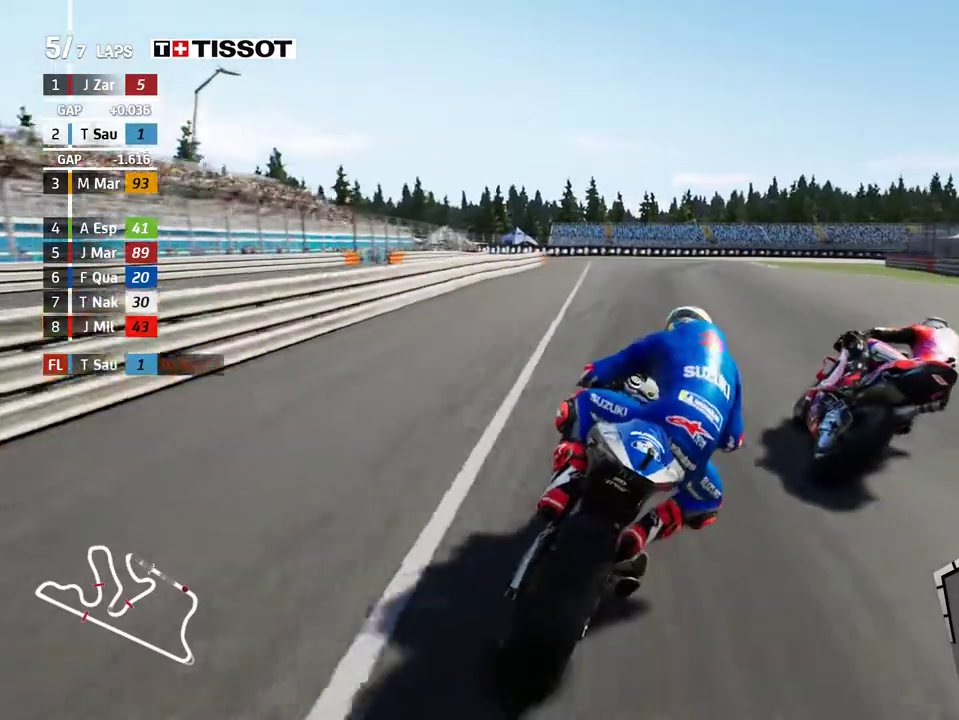
{"buttons": ["A", "L2"], "left_stick": "right", "events": [[500, "A", "down"]]}
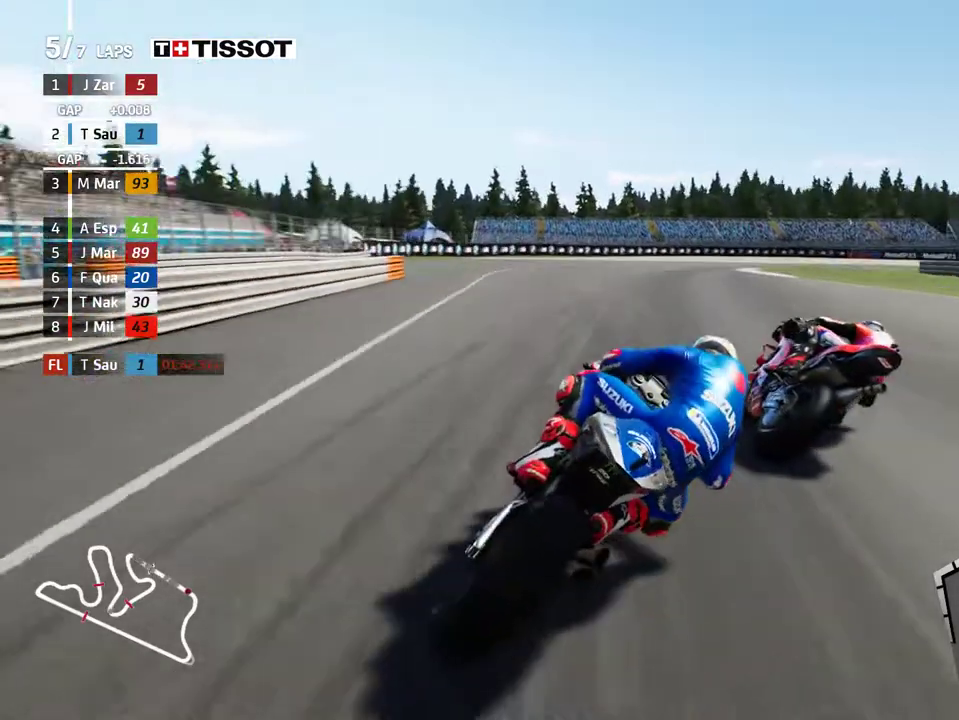
{"buttons": ["A", "L2"], "left_stick": "right", "events": [[150, "A", "up"], [267, "A", "down"], [350, "A", "up"], [483, "A", "down"]]}
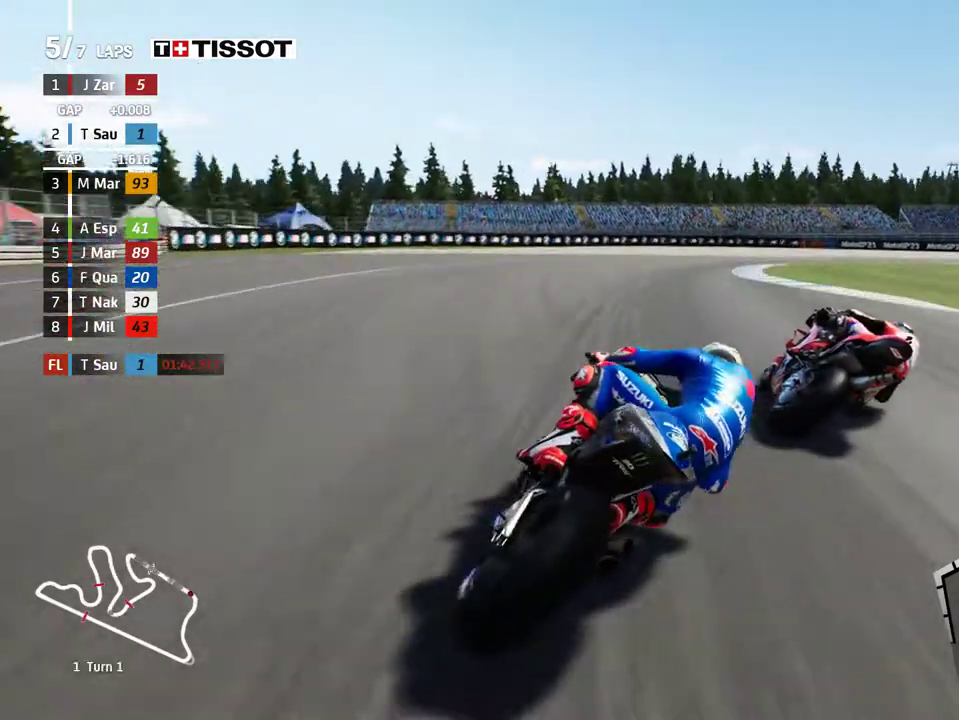
{"buttons": ["L2"], "left_stick": "right", "events": [[67, "A", "up"], [167, "A", "down"], [250, "A", "up"], [367, "A", "down"], [450, "A", "up"]]}
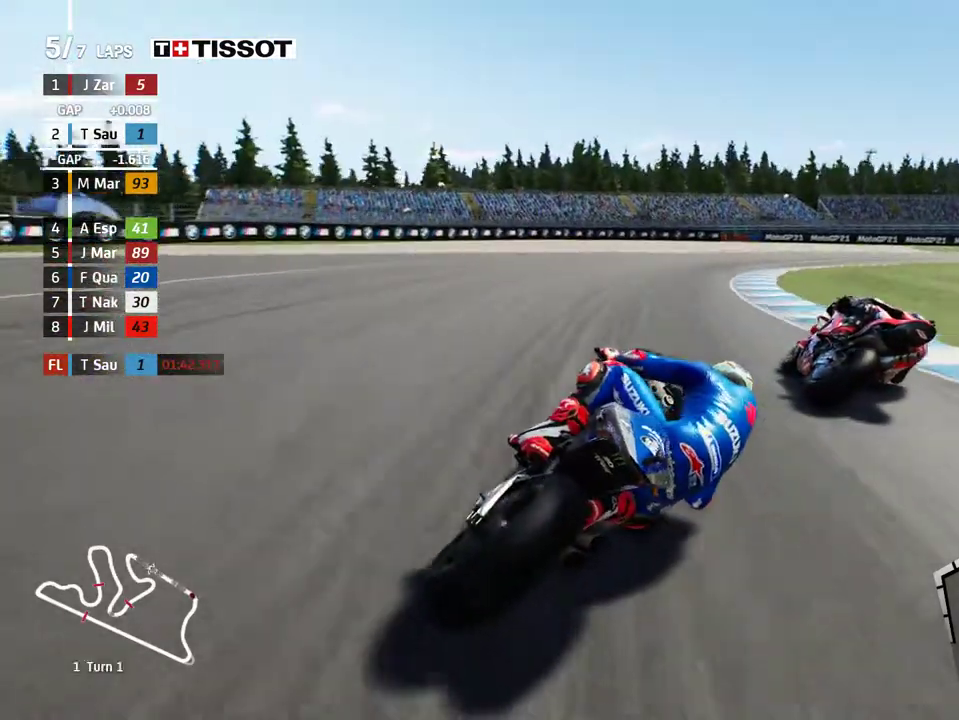
{"buttons": ["L2"], "left_stick": "right", "events": [[67, "A", "down"], [150, "A", "up"], [267, "A", "down"], [350, "A", "up"]]}
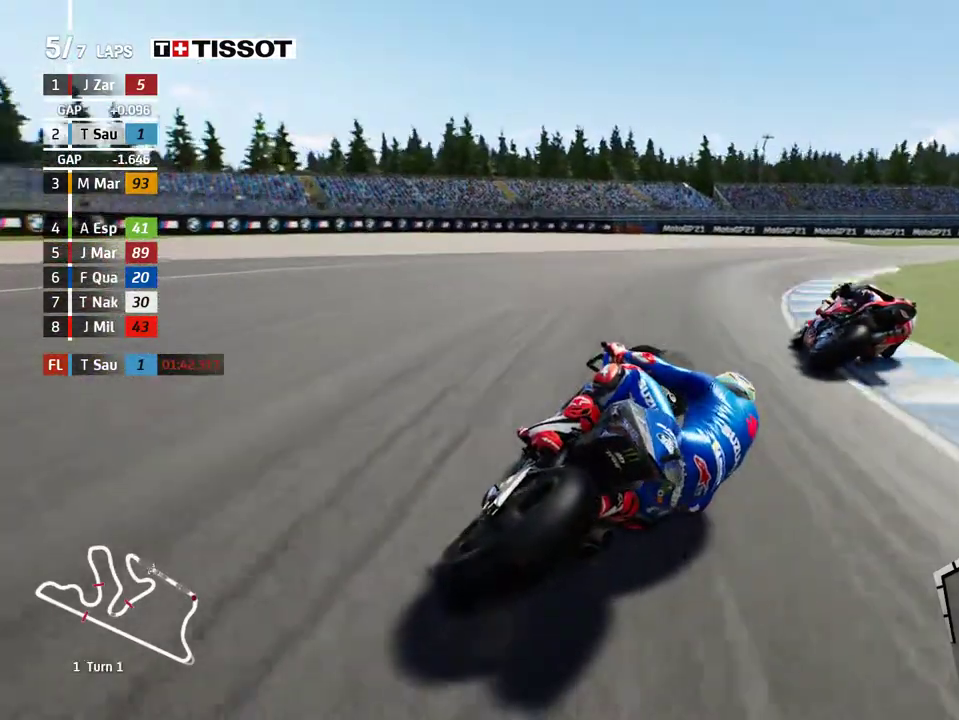
{"buttons": [], "left_stick": "right", "events": [[33, "L2", "up"]]}
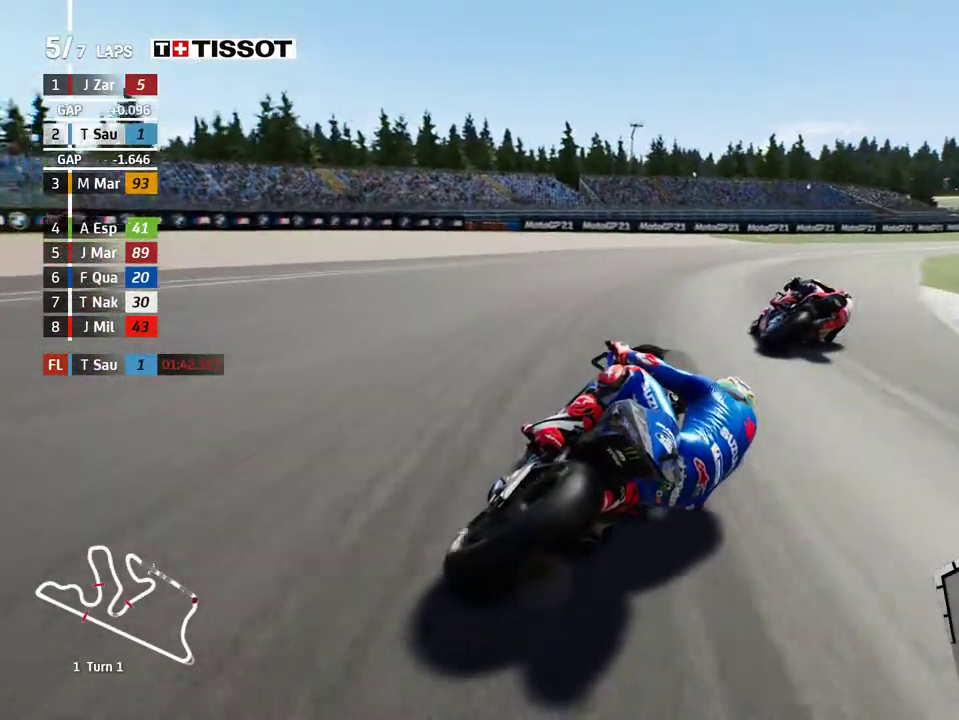
{"buttons": ["R2"], "left_stick": "right", "events": [[300, "R2", "down"]]}
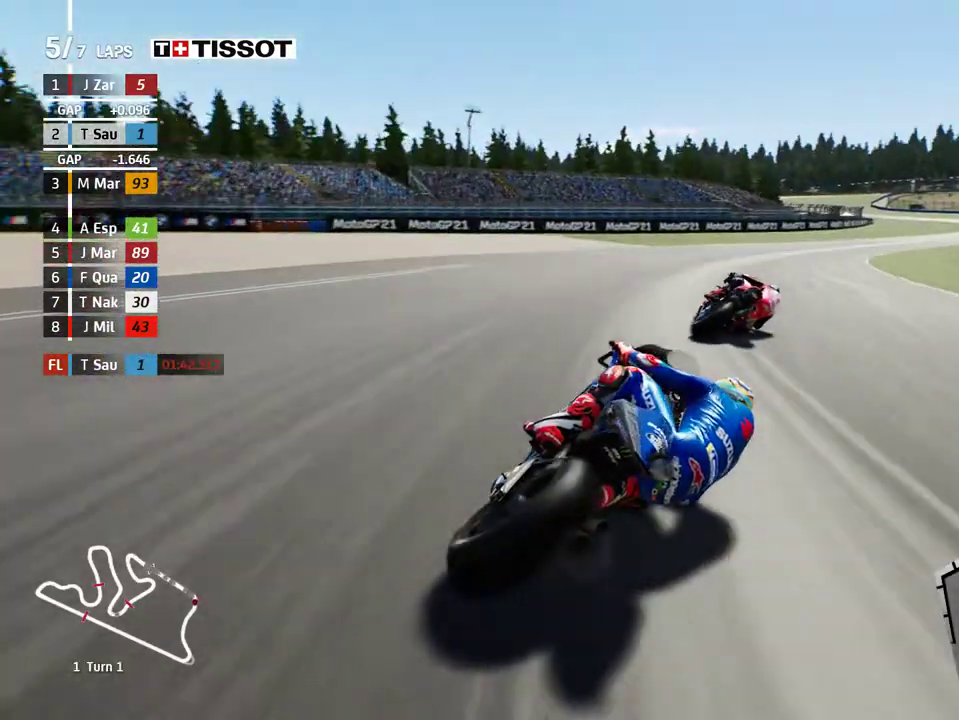
{"buttons": ["R2"], "left_stick": "right", "events": []}
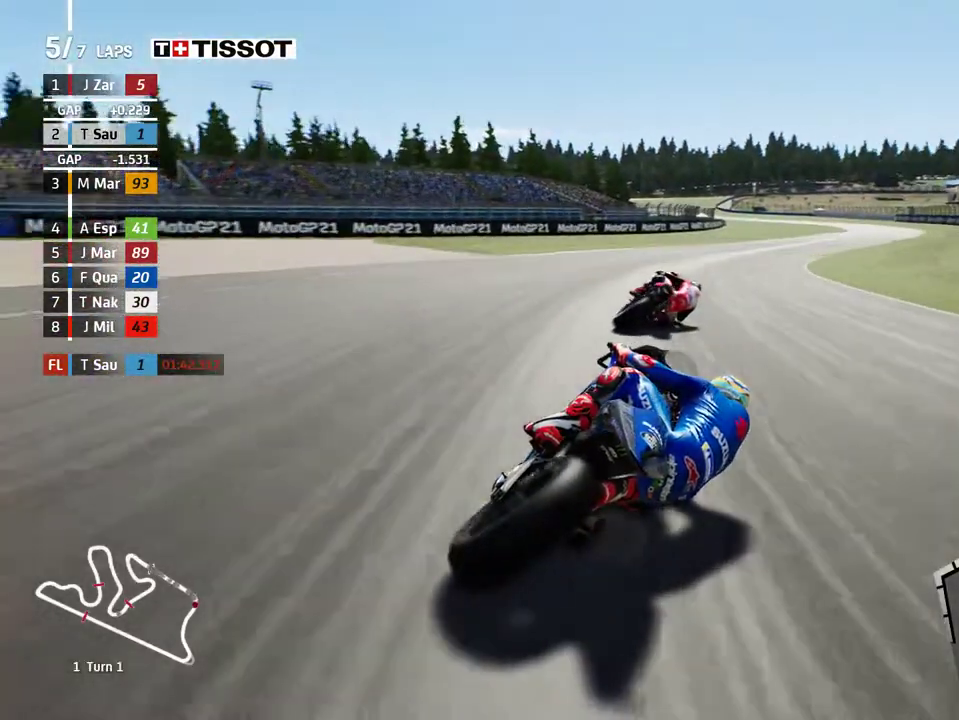
{"buttons": ["R2"], "left_stick": "right", "events": []}
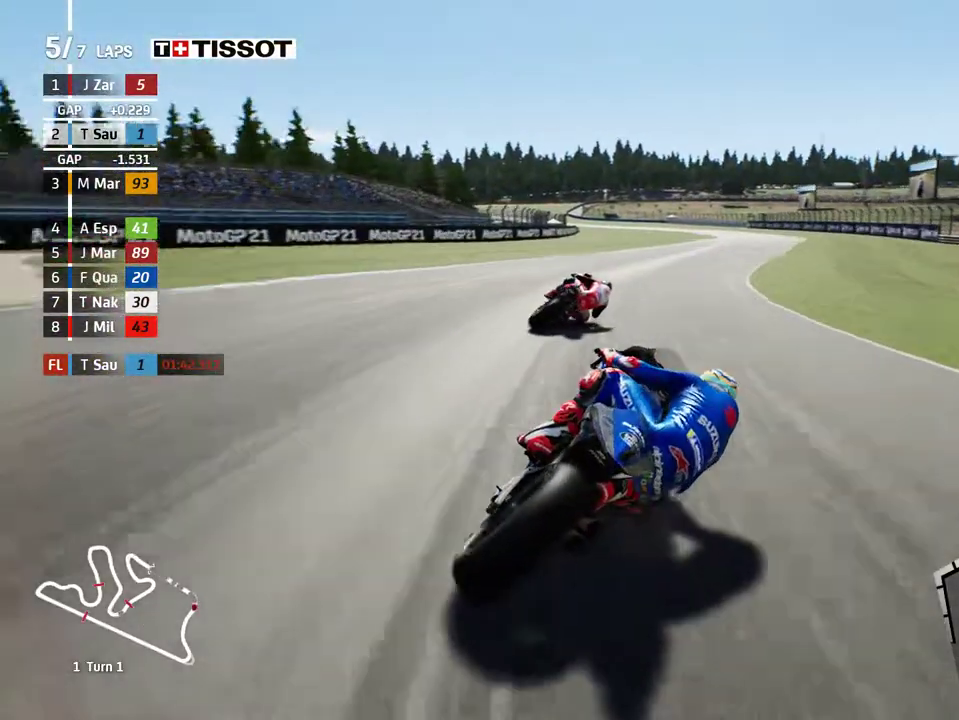
{"buttons": ["R2"], "left_stick": "center", "events": [[300, "left_stick", "up-right"], [400, "left_stick", "center"]]}
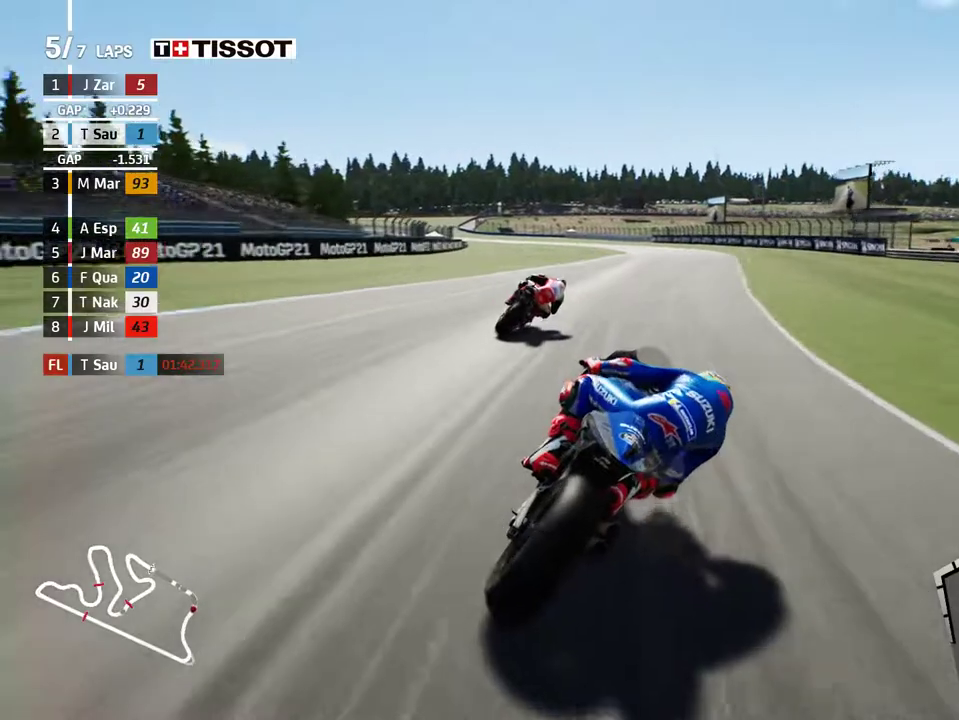
{"buttons": ["R2"], "left_stick": "left", "events": [[383, "left_stick", "left"]]}
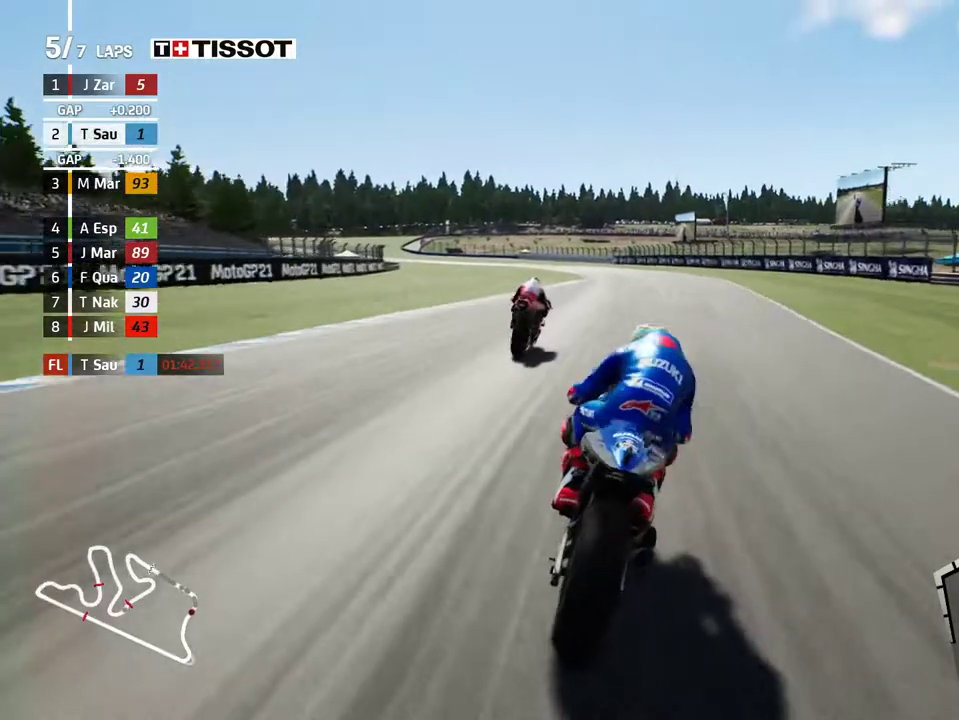
{"buttons": ["R2"], "left_stick": "left", "events": []}
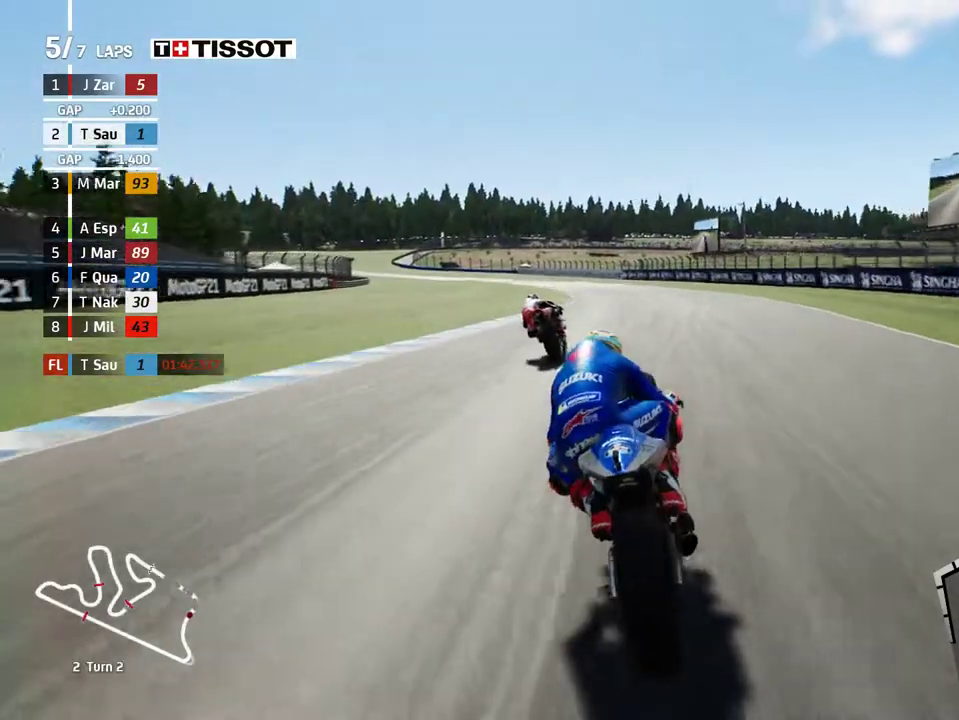
{"buttons": ["R2"], "left_stick": "left", "events": [[100, "B", "down"], [200, "B", "up"]]}
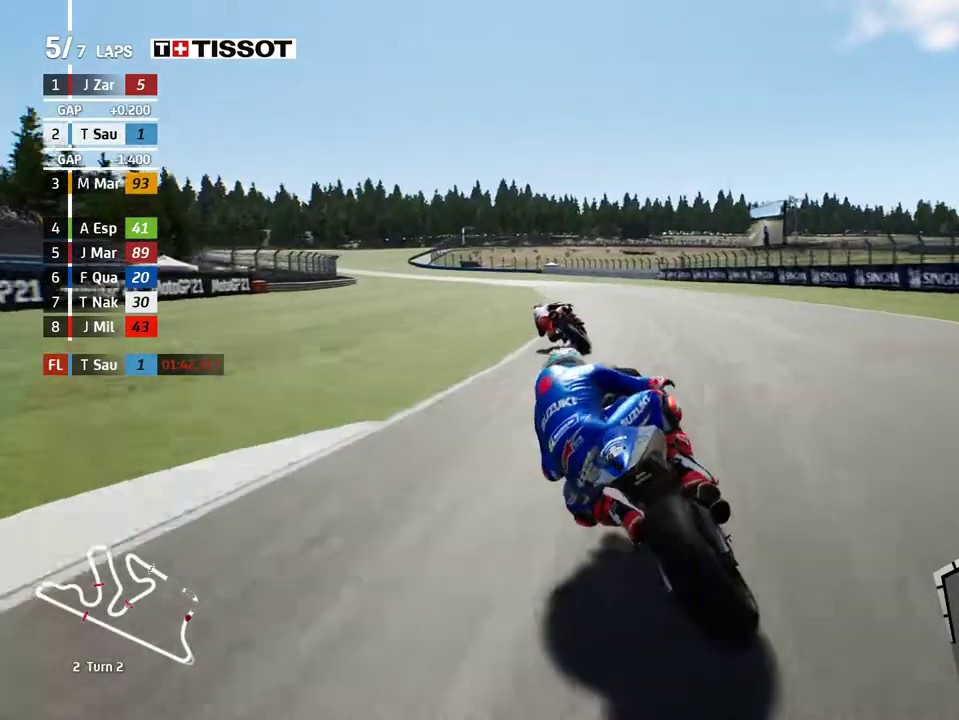
{"buttons": ["R2"], "left_stick": "left", "events": [[17, "B", "down"], [100, "B", "up"]]}
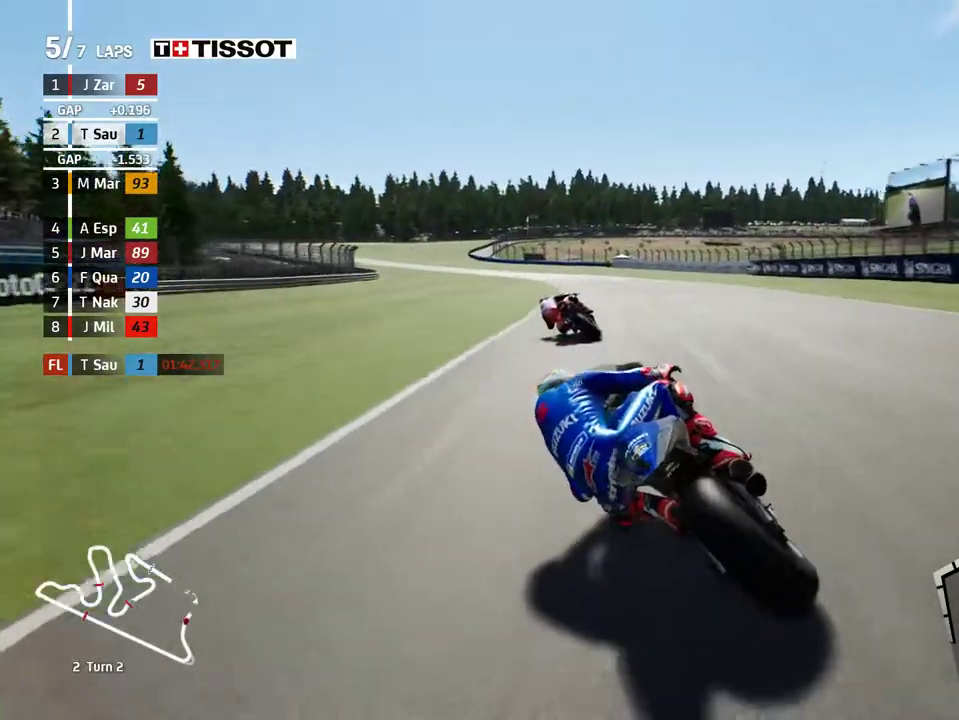
{"buttons": ["R2"], "left_stick": "left", "events": []}
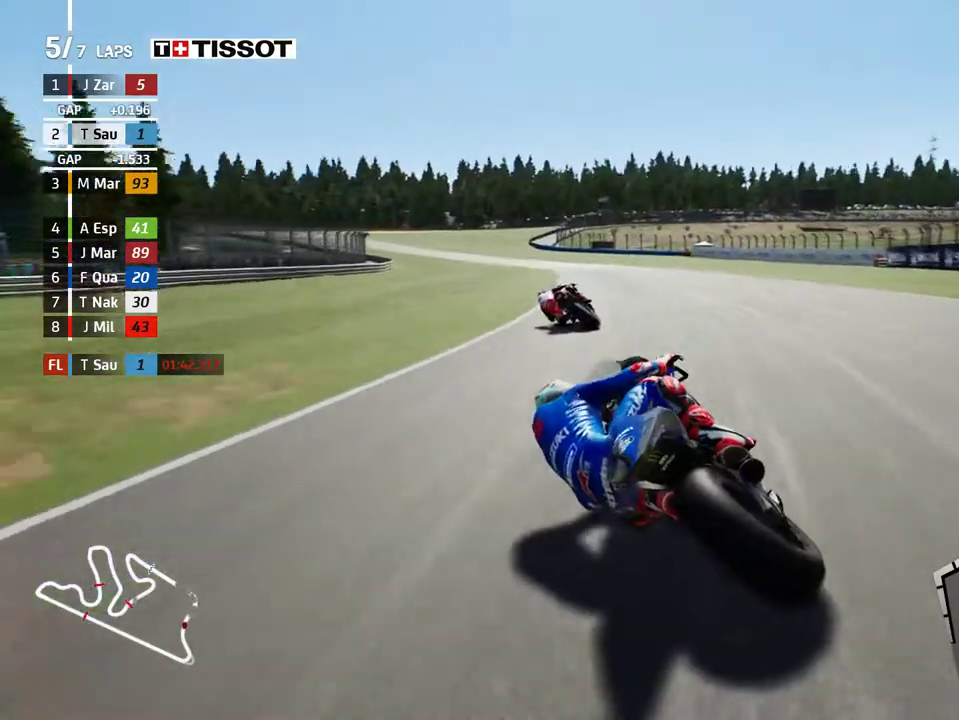
{"buttons": [], "left_stick": "left", "events": [[350, "R2", "up"]]}
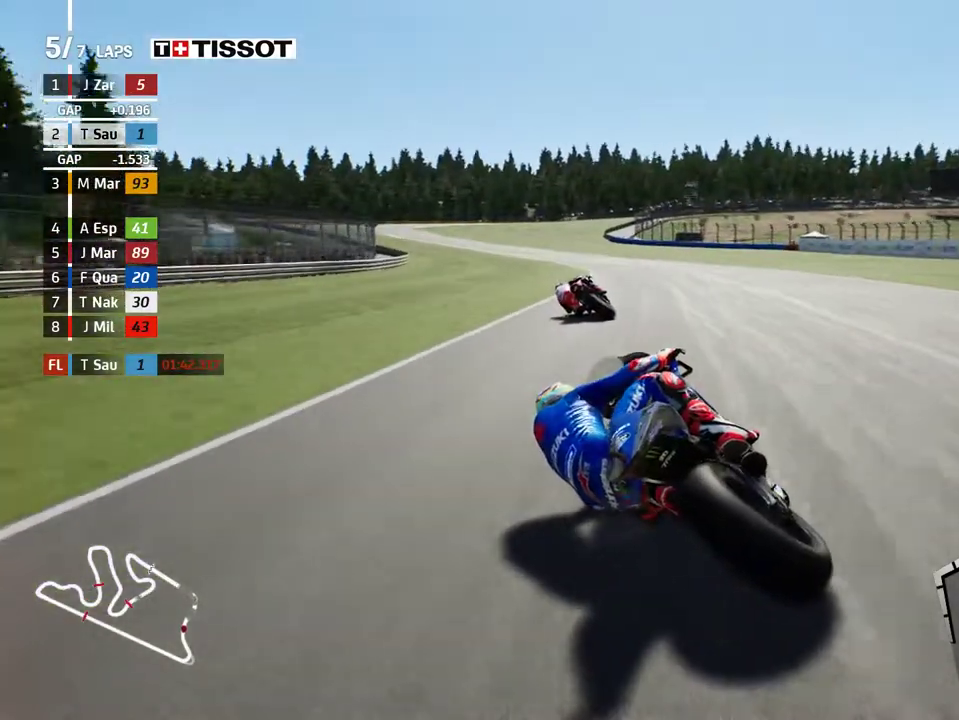
{"buttons": ["R2"], "left_stick": "left", "events": [[100, "R2", "down"]]}
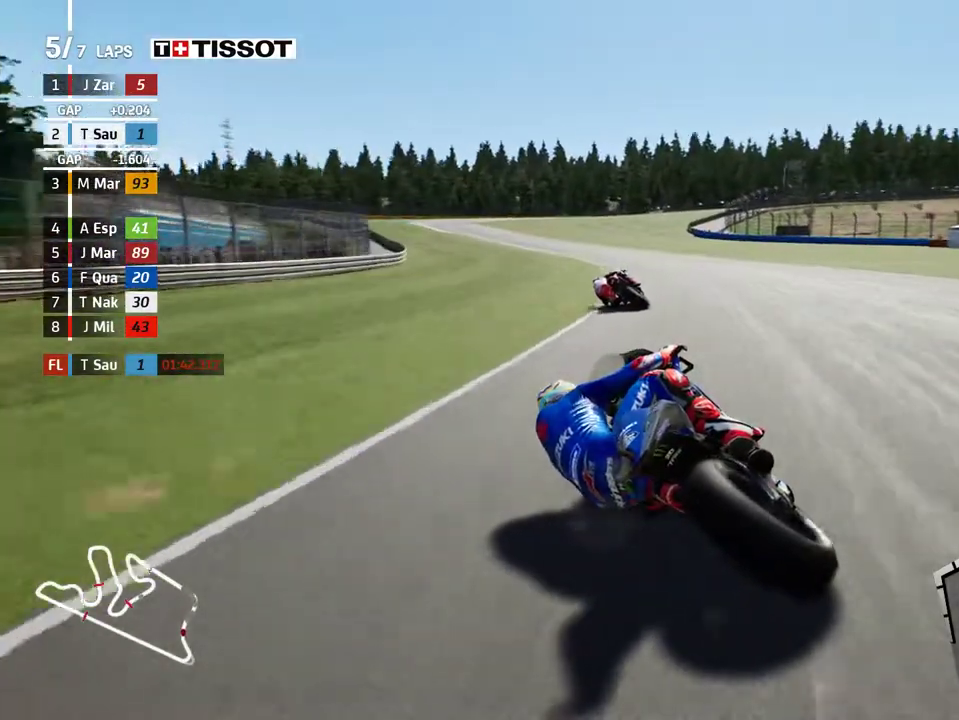
{"buttons": ["R2"], "left_stick": "left", "events": []}
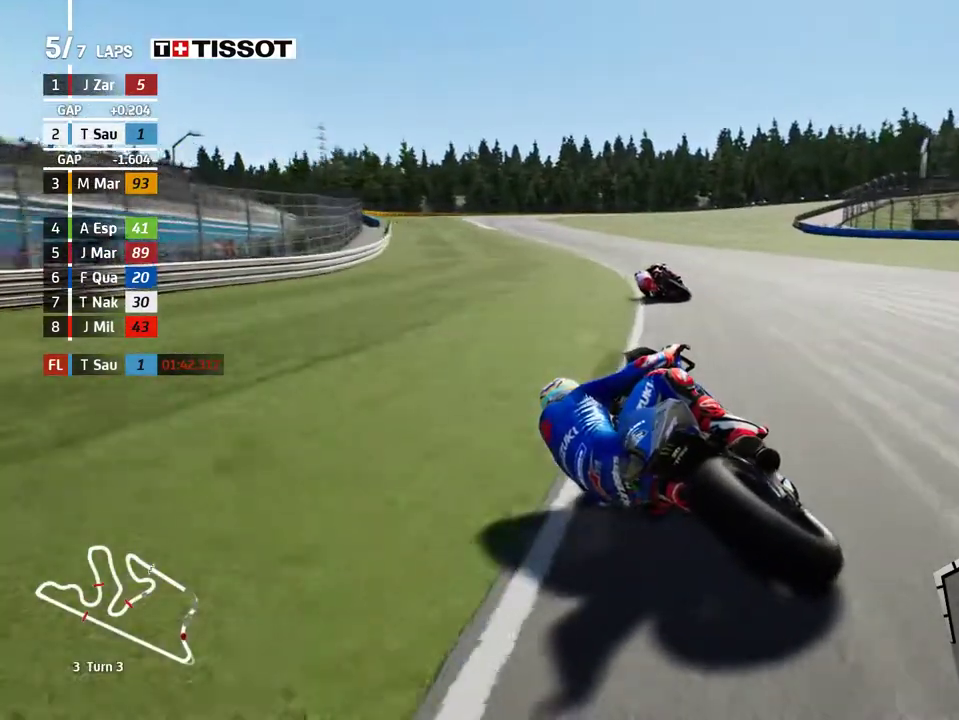
{"buttons": ["R2"], "left_stick": "left", "events": []}
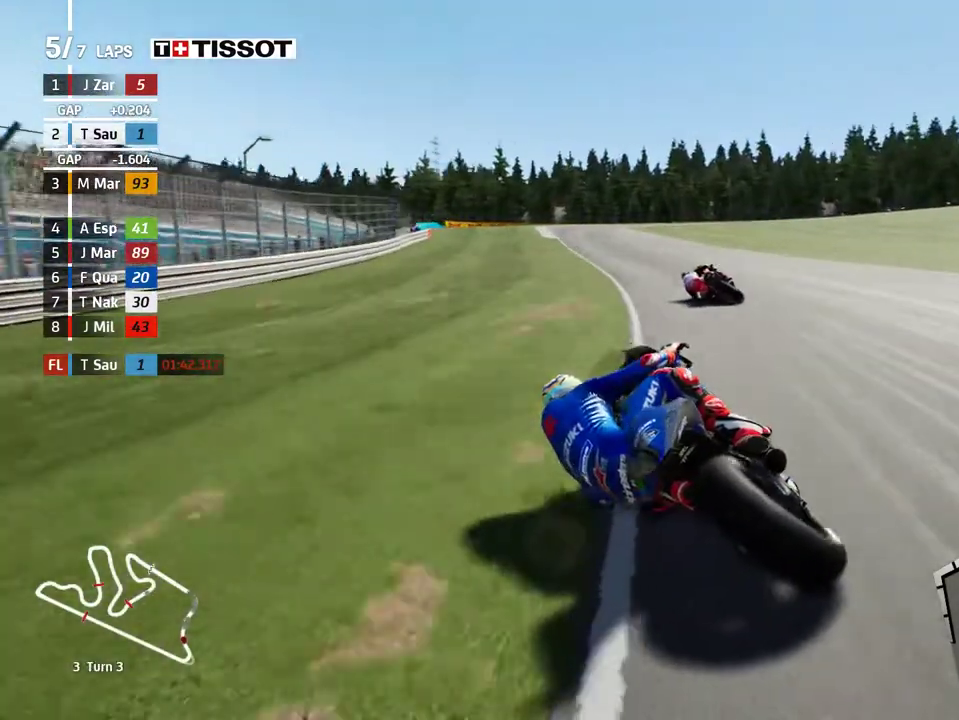
{"buttons": ["A", "X", "L2"], "left_stick": "right", "events": [[200, "left_stick", "center"], [217, "R2", "up"], [250, "A", "down"], [267, "L2", "down"], [267, "left_stick", "right"], [283, "X", "down"], [383, "X", "up"], [450, "X", "down"]]}
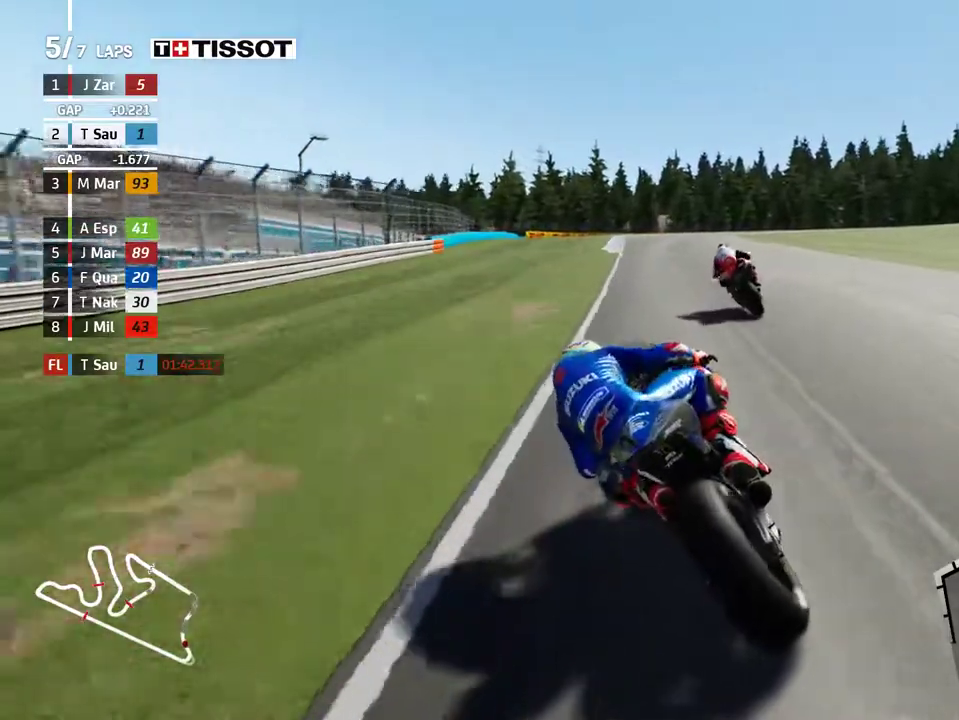
{"buttons": ["L2"], "left_stick": "right", "events": [[67, "X", "up"], [133, "A", "up"]]}
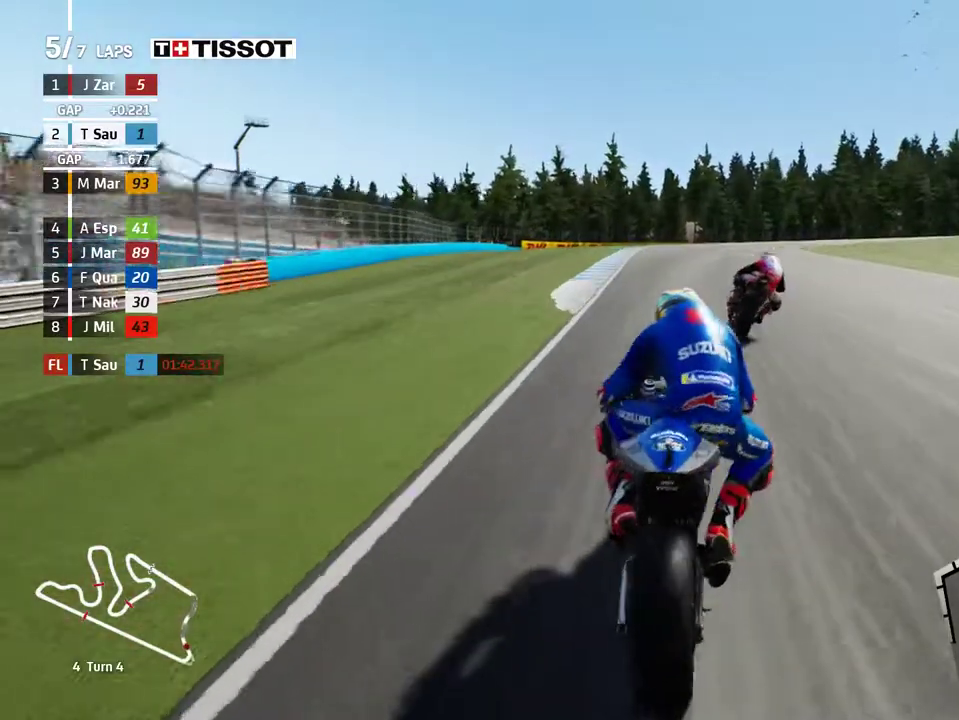
{"buttons": ["L2"], "left_stick": "right", "events": []}
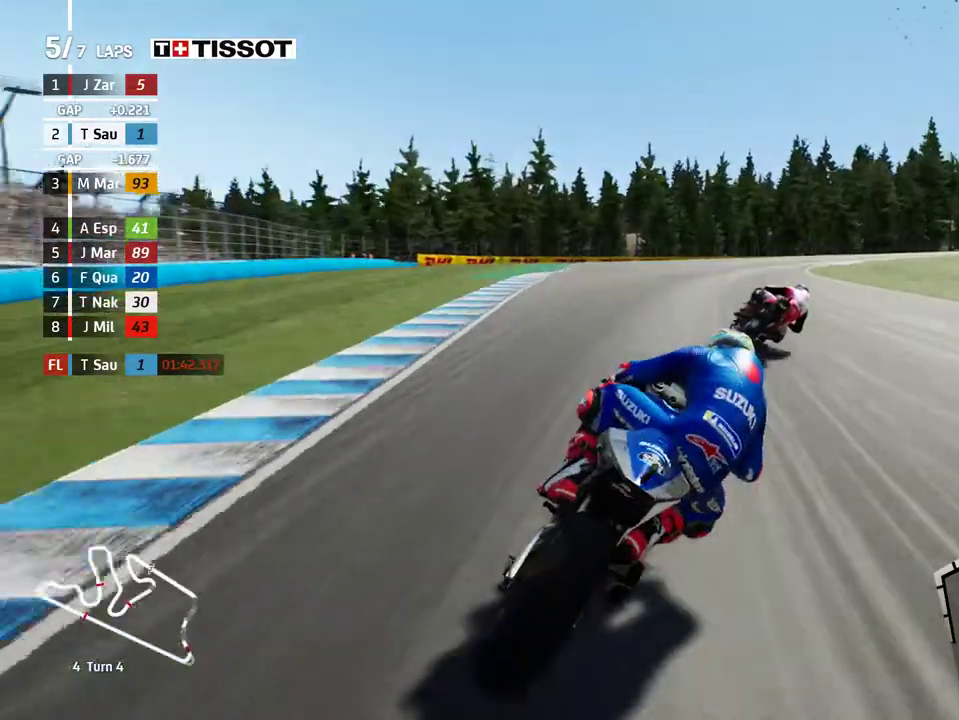
{"buttons": ["A", "L2"], "left_stick": "right", "events": [[67, "A", "down"], [133, "A", "up"], [250, "A", "down"], [350, "A", "up"], [433, "A", "down"]]}
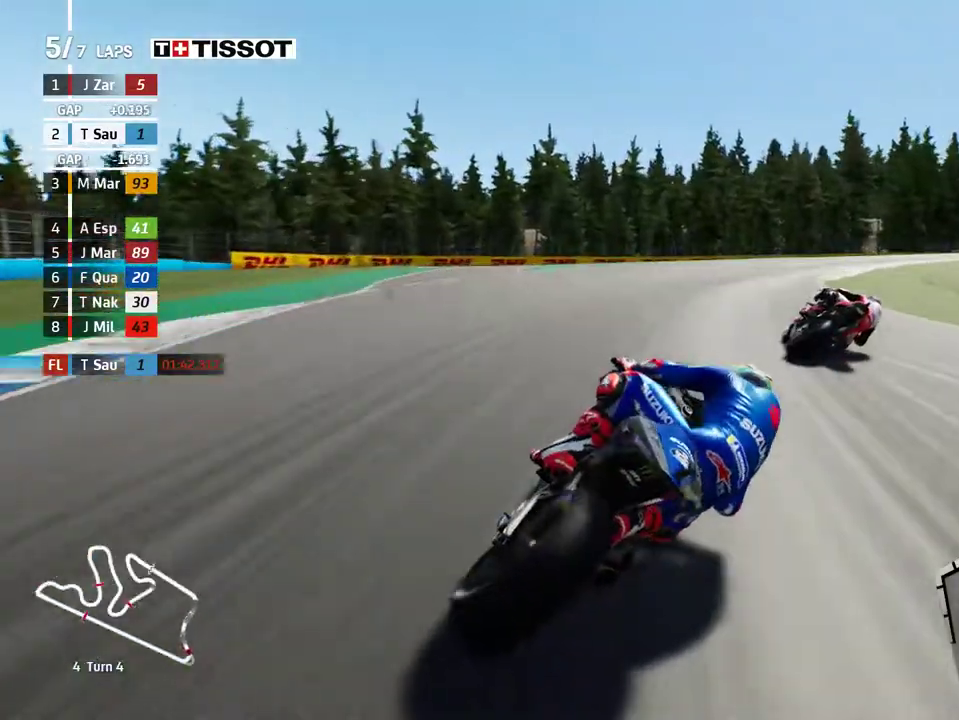
{"buttons": ["L2"], "left_stick": "right", "events": [[33, "A", "up"], [133, "A", "down"], [250, "A", "up"], [317, "A", "down"], [450, "A", "up"]]}
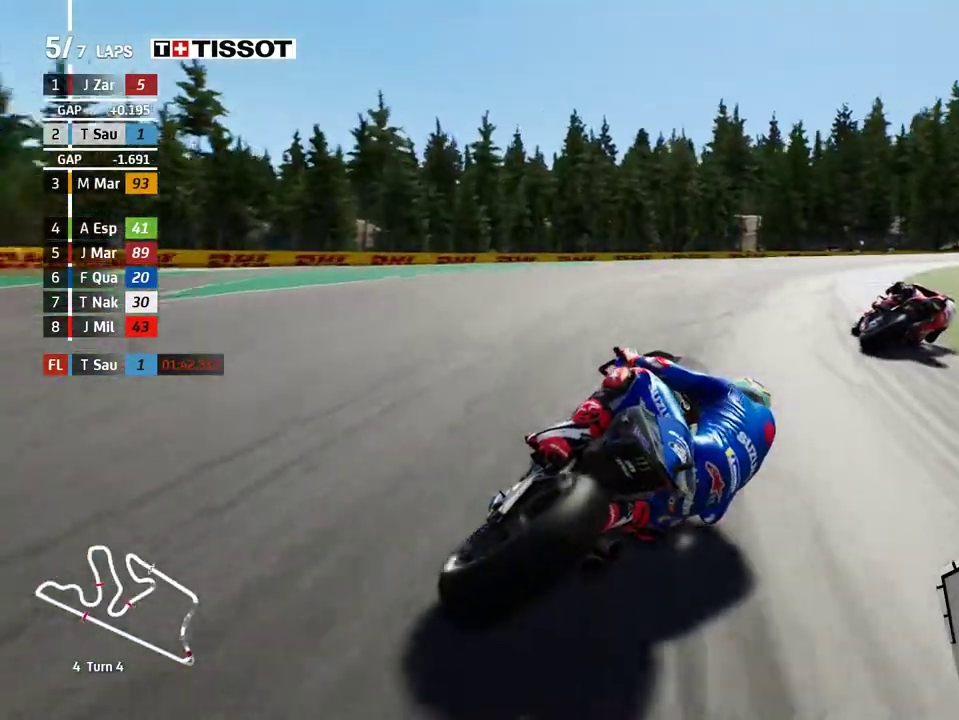
{"buttons": ["A"], "left_stick": "right", "events": [[33, "A", "down"], [133, "A", "up"], [200, "L2", "up"], [233, "A", "down"], [317, "A", "up"], [417, "A", "down"]]}
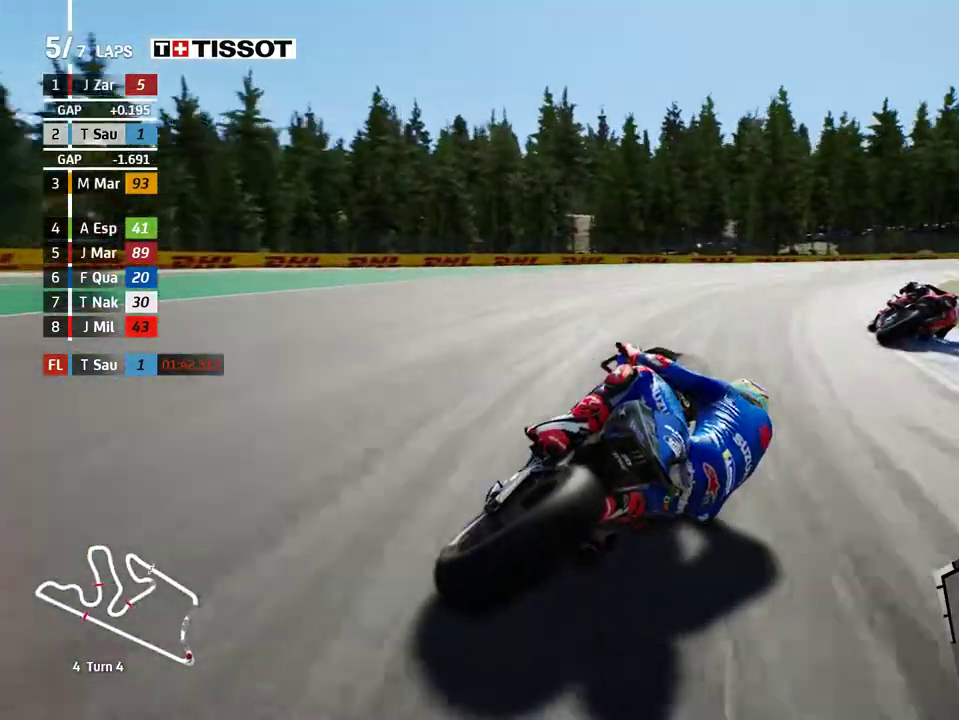
{"buttons": [], "left_stick": "right", "events": [[50, "A", "up"]]}